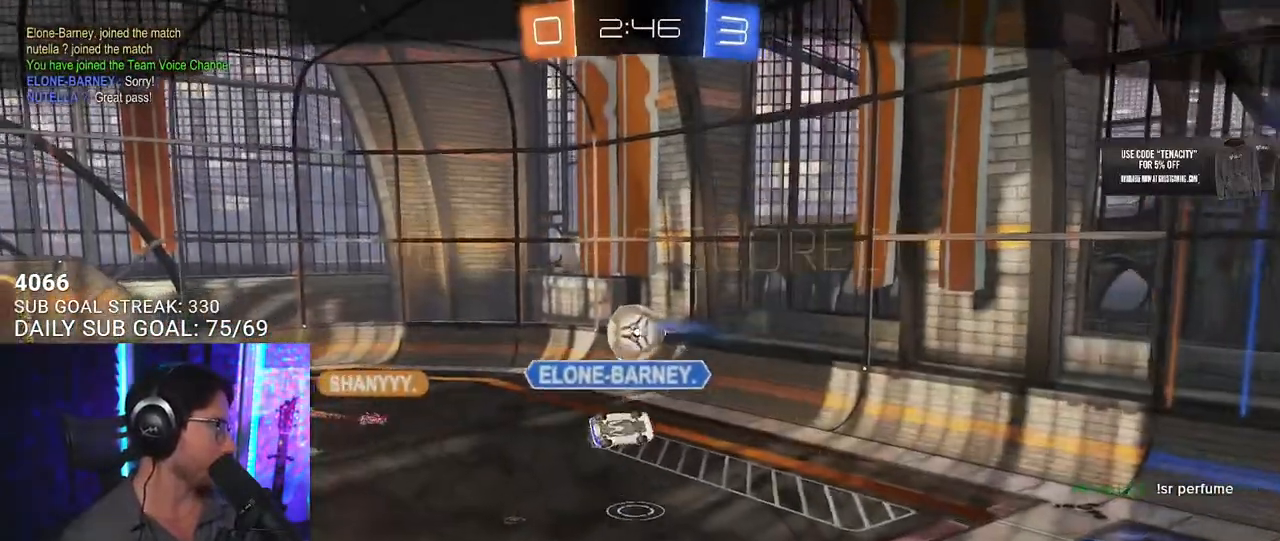
Gameplay with a controller (PlayStation layout); each line is a JSON object with the inputs held at the frame after it. "events" lists button and stick changes between this image and that frame as [ms after this image, input, new state], when the widget could be followed in between. Not read: L1 R1 R2.
{"buttons": [], "left_stick": "center", "right_stick": "center", "events": []}
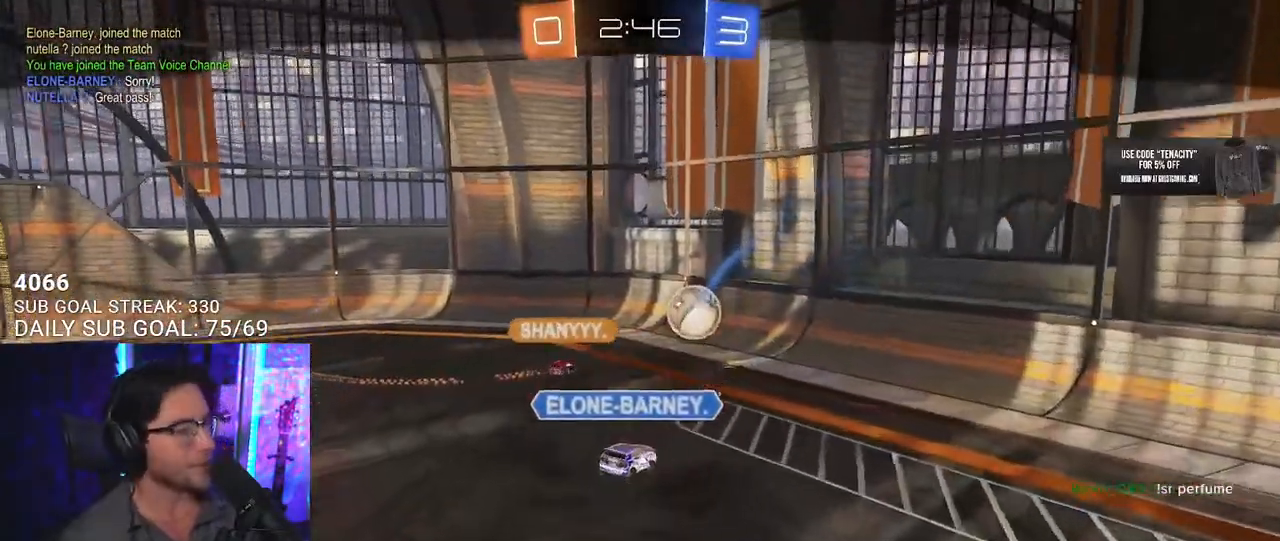
{"buttons": [], "left_stick": "center", "right_stick": "center", "events": [[300, "CROSS", "down"], [450, "CROSS", "up"]]}
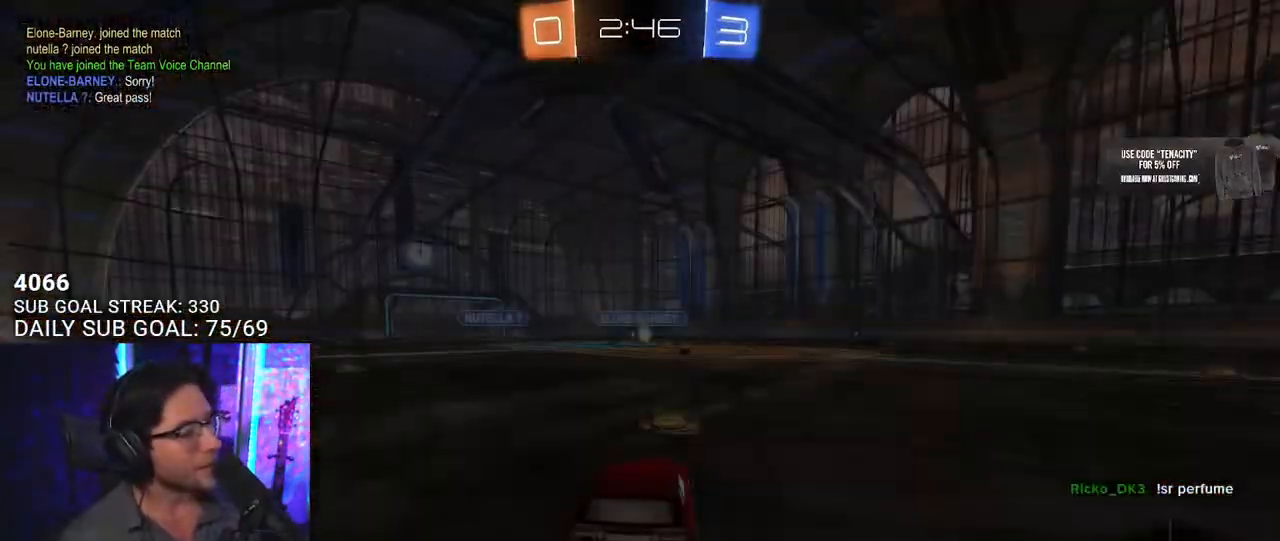
{"buttons": [], "left_stick": "center", "right_stick": "center", "events": []}
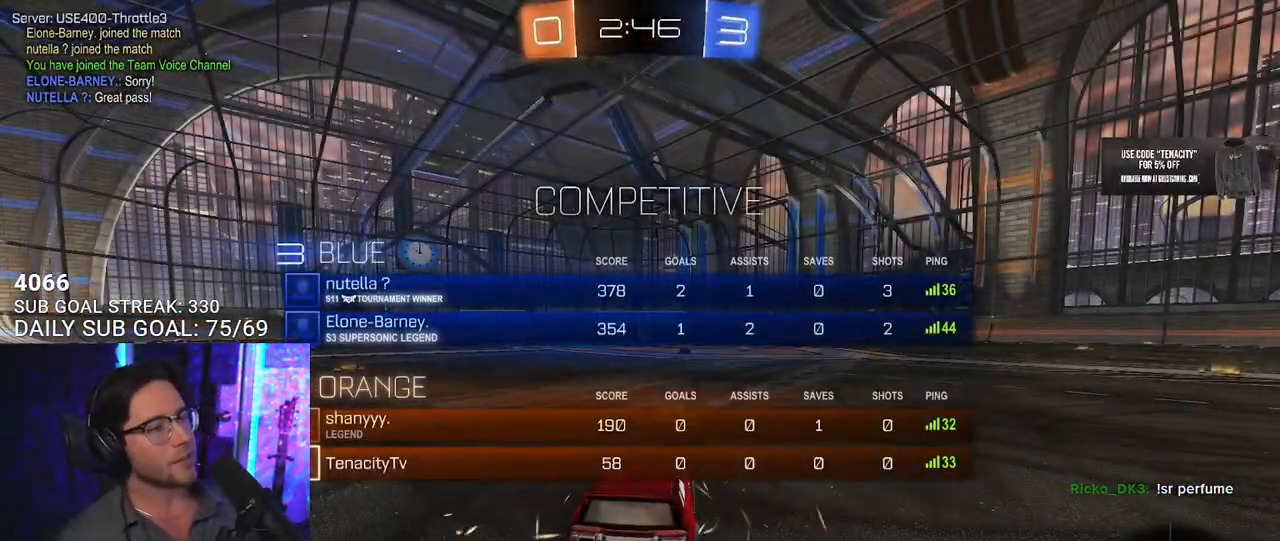
{"buttons": [], "left_stick": "center", "right_stick": "center", "events": [[83, "L2", "down"], [167, "L2", "up"]]}
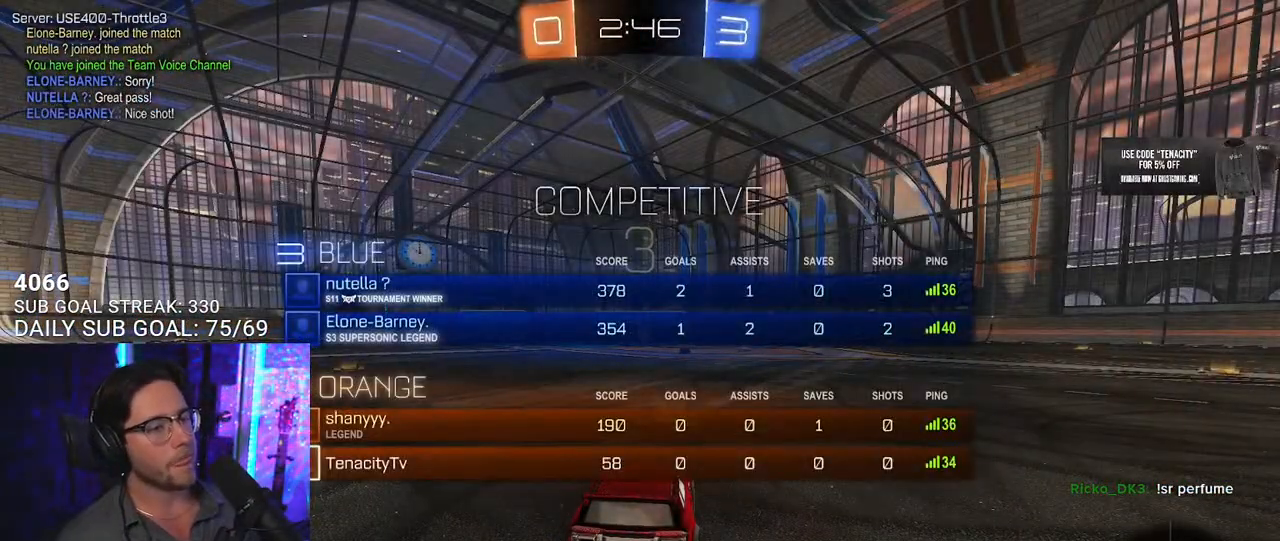
{"buttons": [], "left_stick": "center", "right_stick": "center", "events": []}
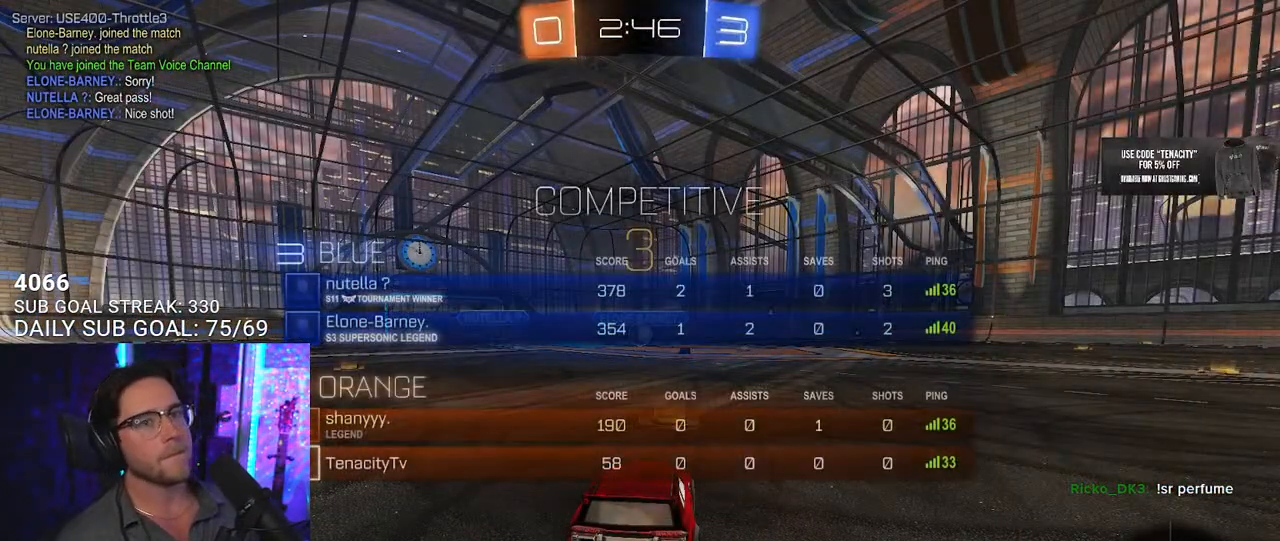
{"buttons": [], "left_stick": "center", "right_stick": "center", "events": []}
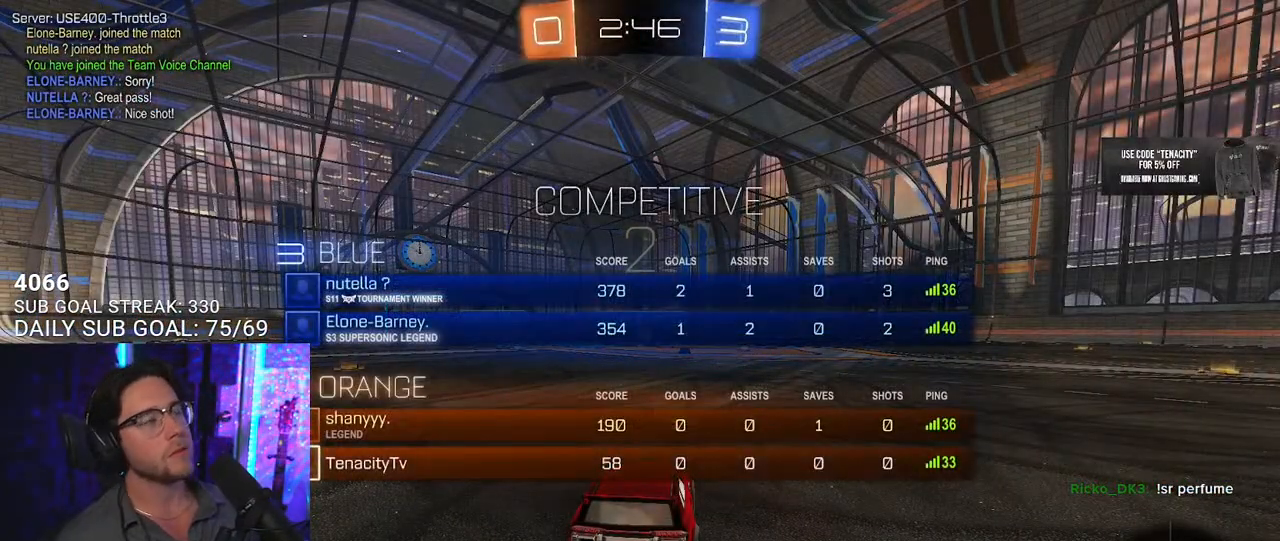
{"buttons": ["TRIANGLE"], "left_stick": "center", "right_stick": "center", "events": [[233, "TRIANGLE", "down"], [333, "TRIANGLE", "up"], [467, "TRIANGLE", "down"]]}
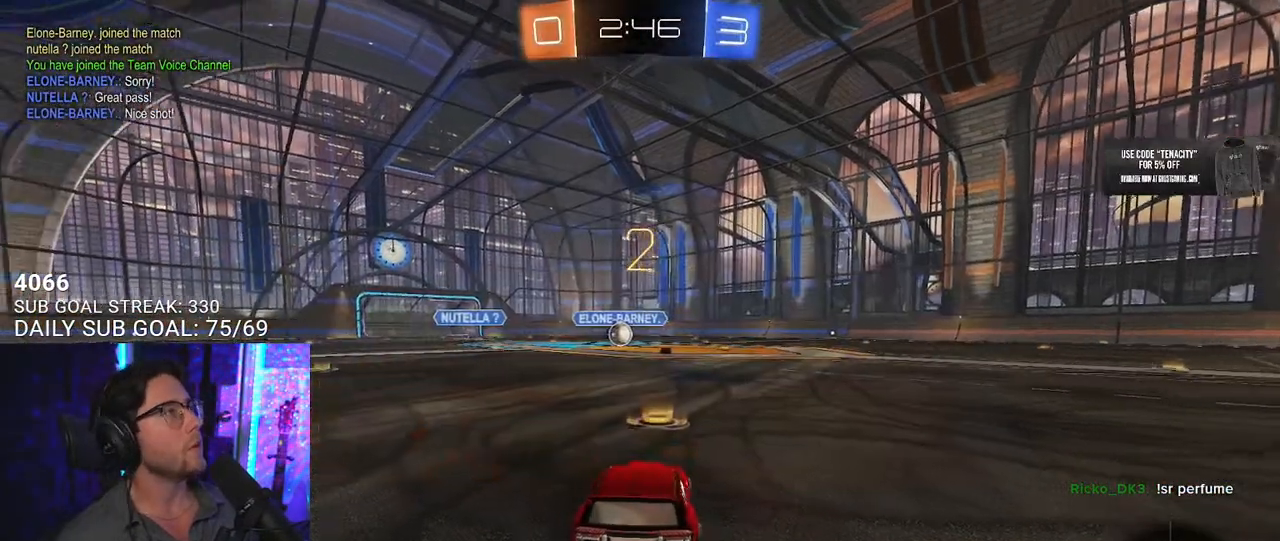
{"buttons": [], "left_stick": "center", "right_stick": "center", "events": [[67, "TRIANGLE", "up"]]}
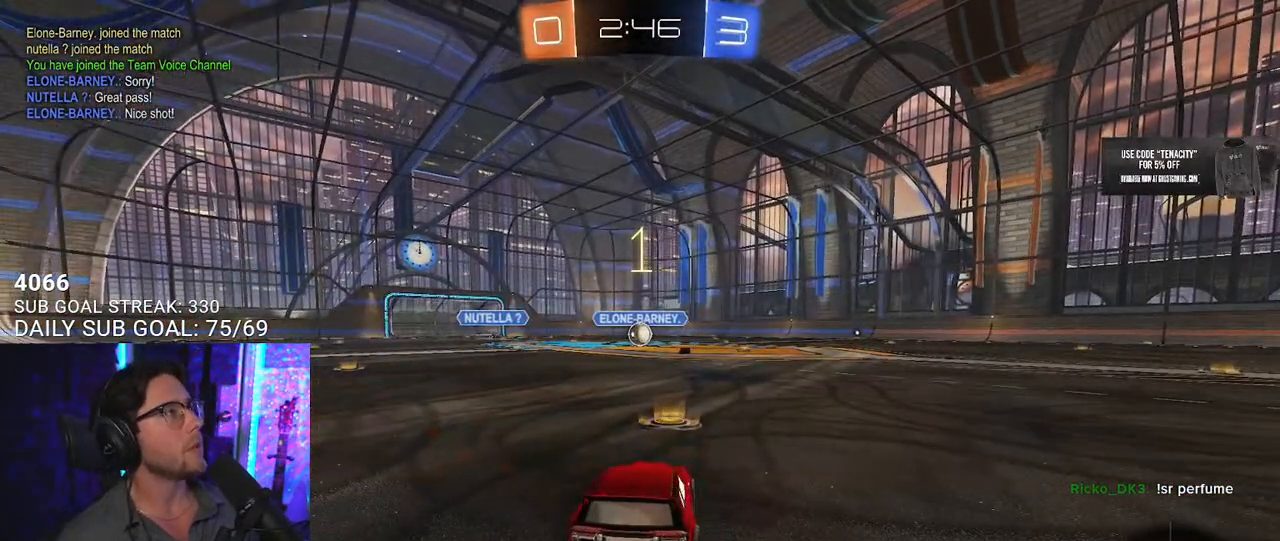
{"buttons": [], "left_stick": "center", "right_stick": "center", "events": []}
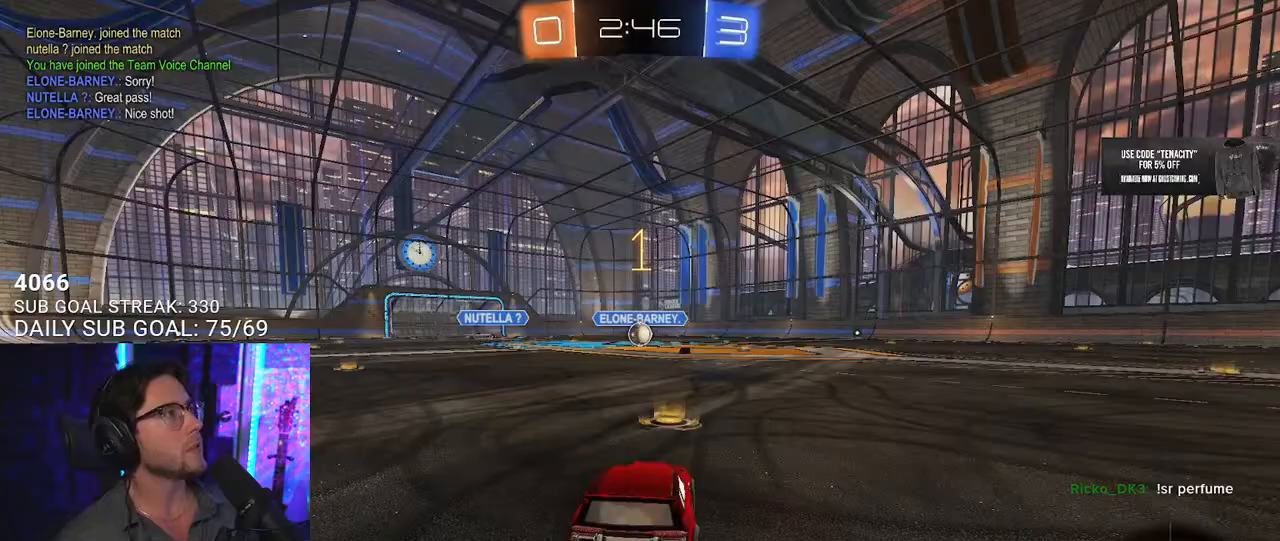
{"buttons": [], "left_stick": "center", "right_stick": "center", "events": []}
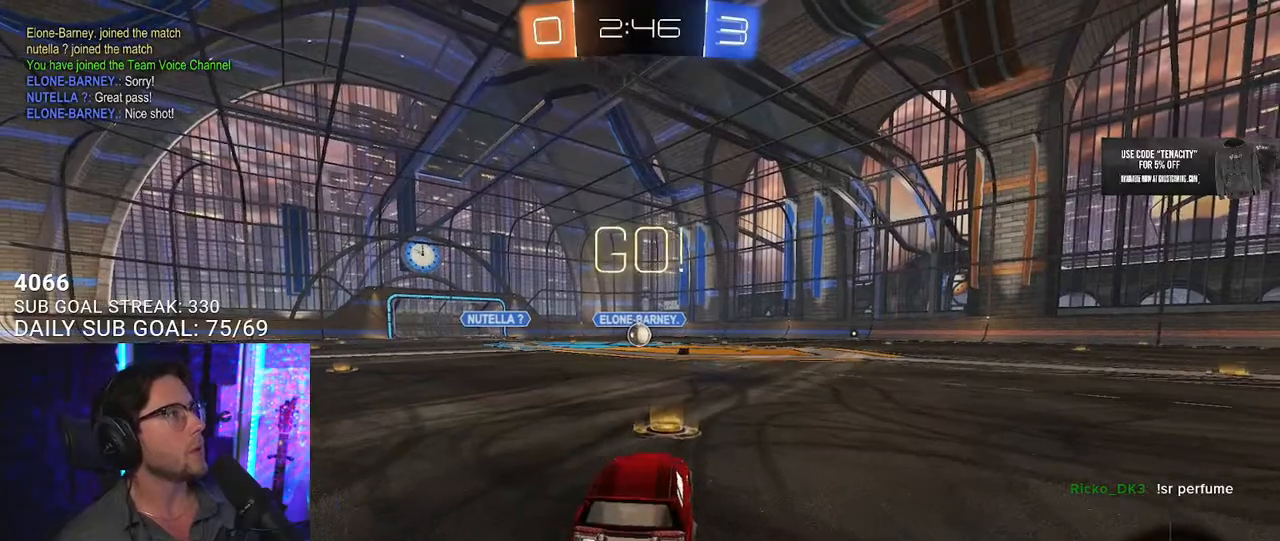
{"buttons": ["SQUARE"], "left_stick": "down", "right_stick": "center", "events": [[183, "left_stick", "up-right"], [250, "CROSS", "down"], [283, "left_stick", "up"], [317, "CROSS", "up"], [367, "CROSS", "down"], [400, "SQUARE", "down"], [450, "CROSS", "up"], [450, "left_stick", "down"]]}
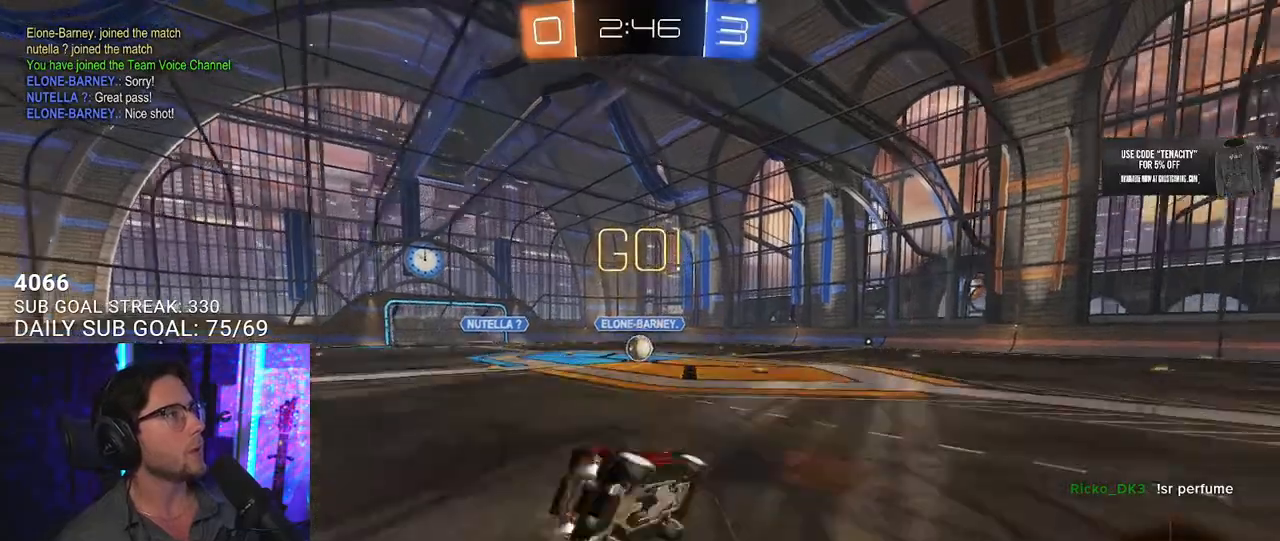
{"buttons": ["SQUARE"], "left_stick": "down-left", "right_stick": "center", "events": [[217, "left_stick", "down-left"]]}
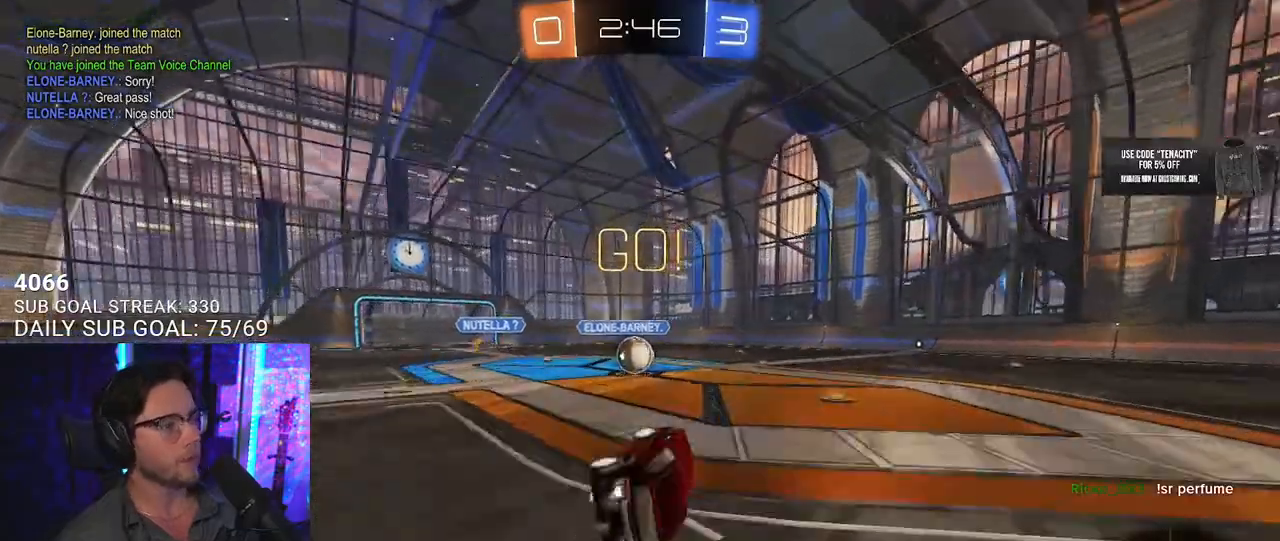
{"buttons": [], "left_stick": "left", "right_stick": "center", "events": [[133, "left_stick", "center"], [200, "SQUARE", "up"], [350, "left_stick", "left"]]}
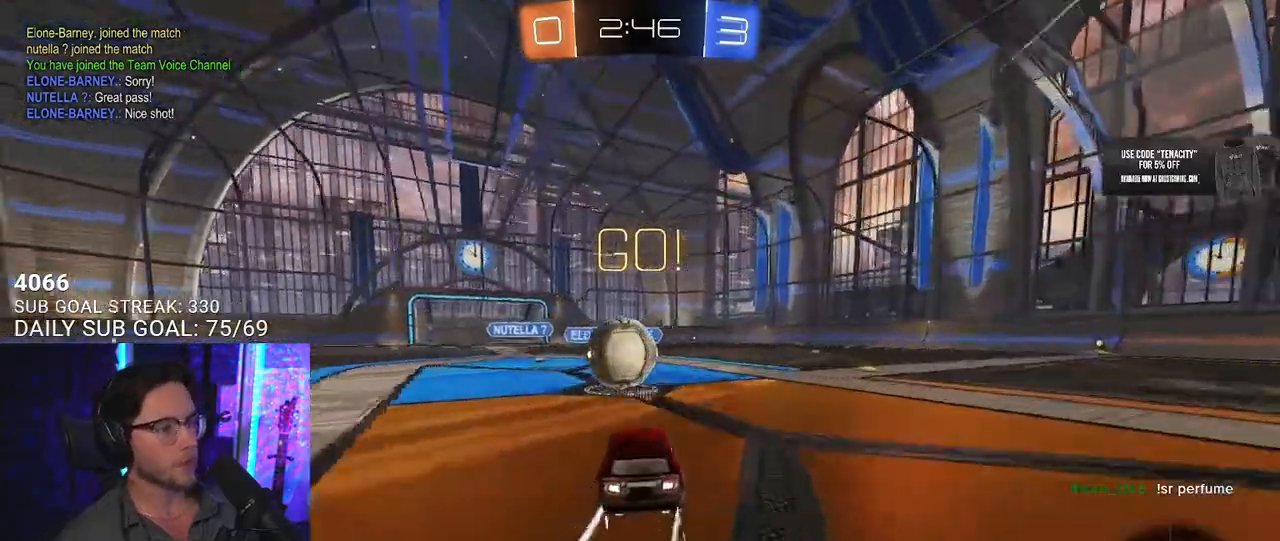
{"buttons": ["SQUARE", "L2"], "left_stick": "down-left", "right_stick": "center", "events": [[50, "CROSS", "down"], [150, "left_stick", "up-left"], [167, "CROSS", "up"], [217, "CROSS", "down"], [217, "L2", "down"], [250, "SQUARE", "down"], [300, "CROSS", "up"], [317, "L2", "up"], [317, "left_stick", "down-right"], [450, "L2", "down"], [483, "left_stick", "down-left"]]}
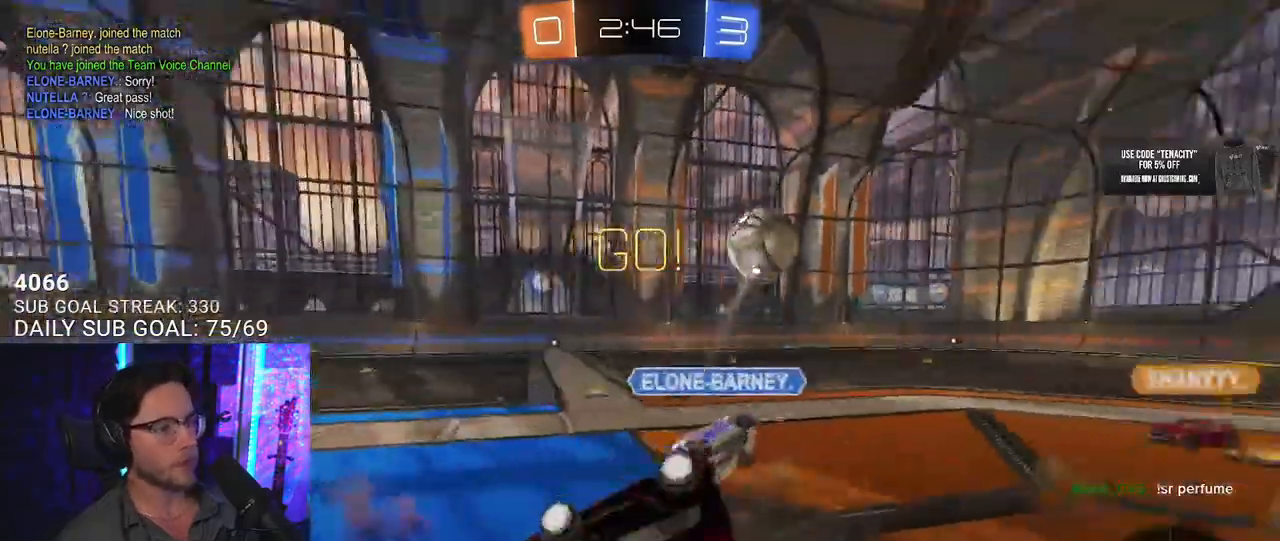
{"buttons": ["L2"], "left_stick": "left", "right_stick": "center", "events": [[267, "SQUARE", "up"], [283, "left_stick", "left"]]}
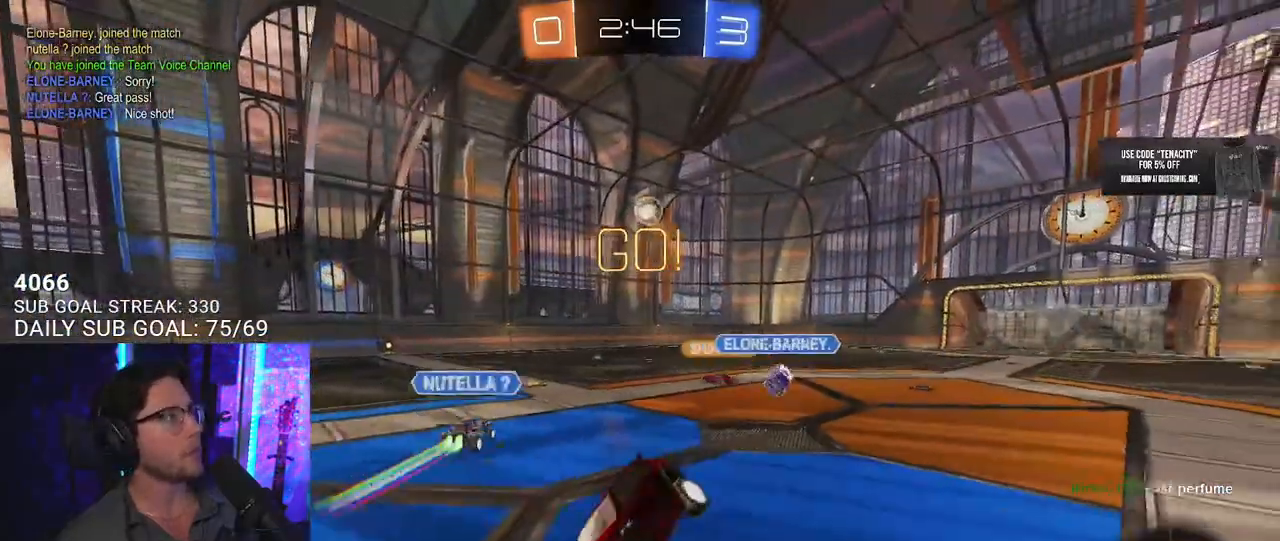
{"buttons": [], "left_stick": "left", "right_stick": "center", "events": [[67, "L2", "up"]]}
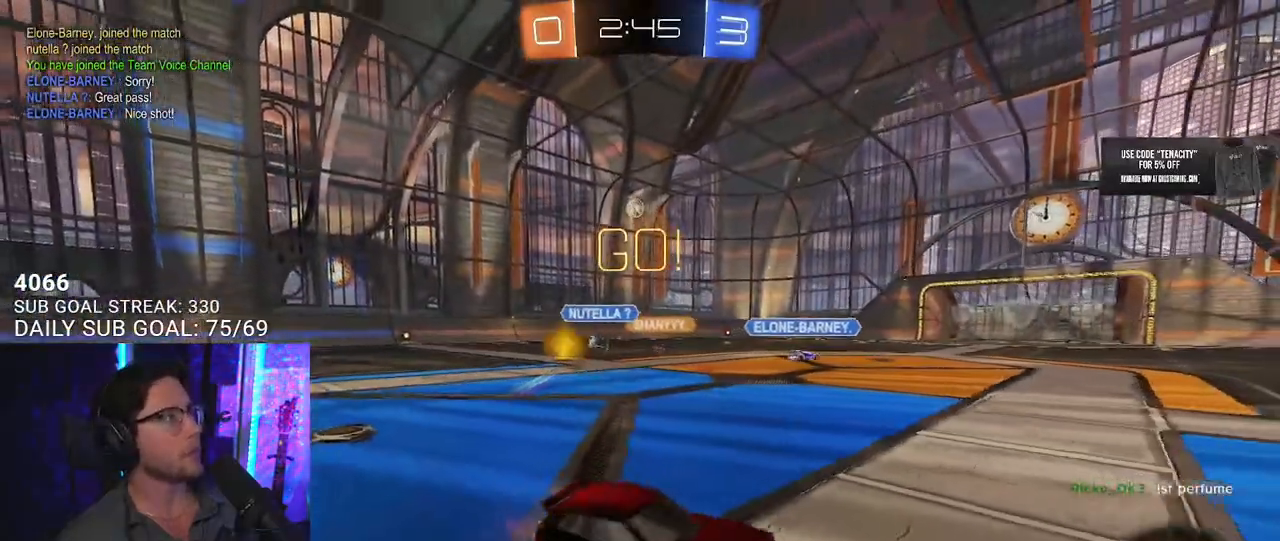
{"buttons": [], "left_stick": "center", "right_stick": "center", "events": [[450, "left_stick", "center"]]}
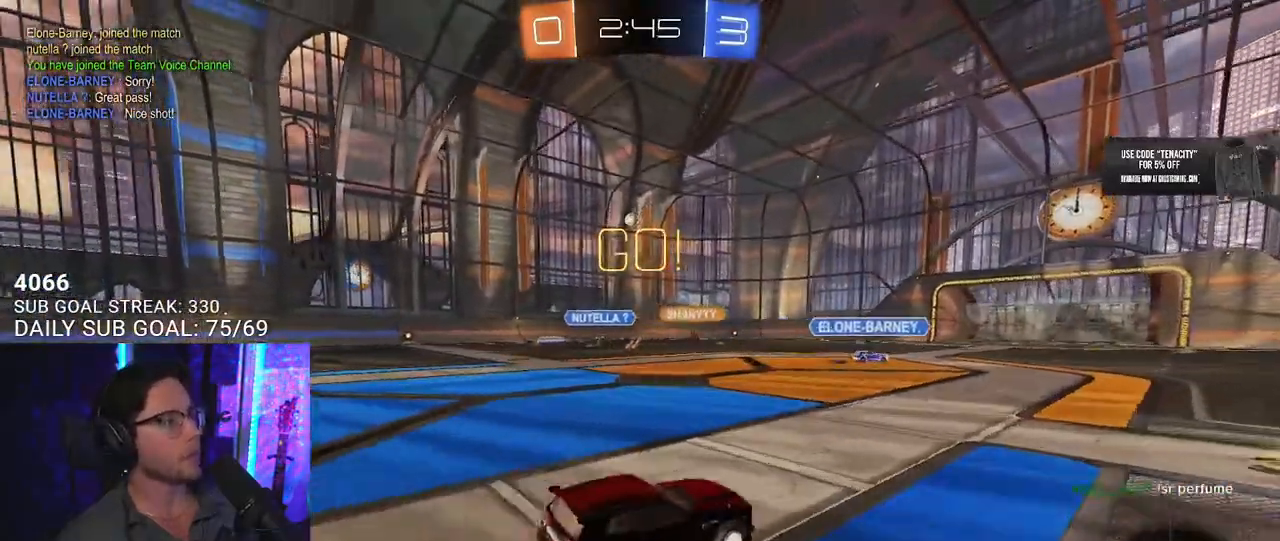
{"buttons": [], "left_stick": "center", "right_stick": "center", "events": [[217, "left_stick", "right"], [417, "left_stick", "center"]]}
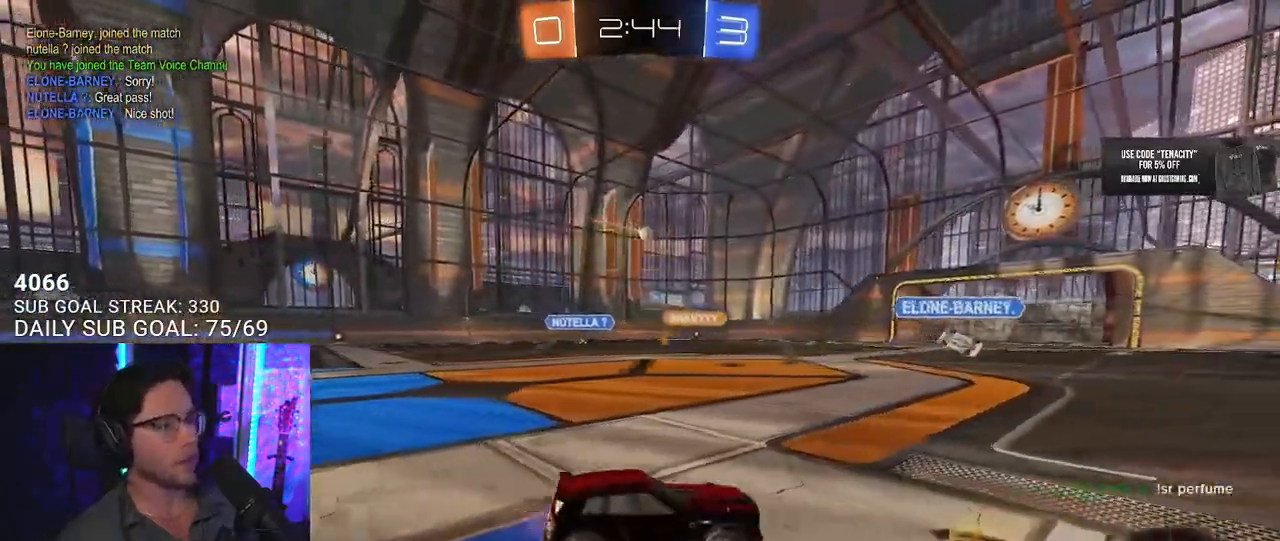
{"buttons": ["TRIANGLE"], "left_stick": "right", "right_stick": "center", "events": [[300, "left_stick", "right"], [500, "TRIANGLE", "down"]]}
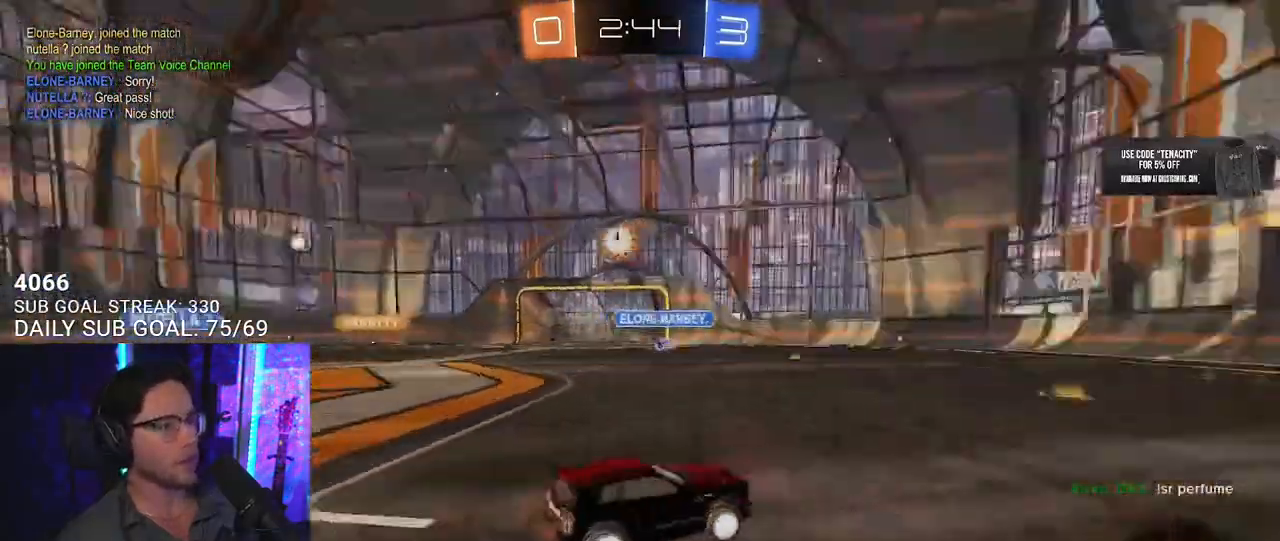
{"buttons": [], "left_stick": "center", "right_stick": "center", "events": [[67, "TRIANGLE", "up"], [183, "left_stick", "up-right"], [300, "left_stick", "center"], [333, "TRIANGLE", "down"], [450, "TRIANGLE", "up"]]}
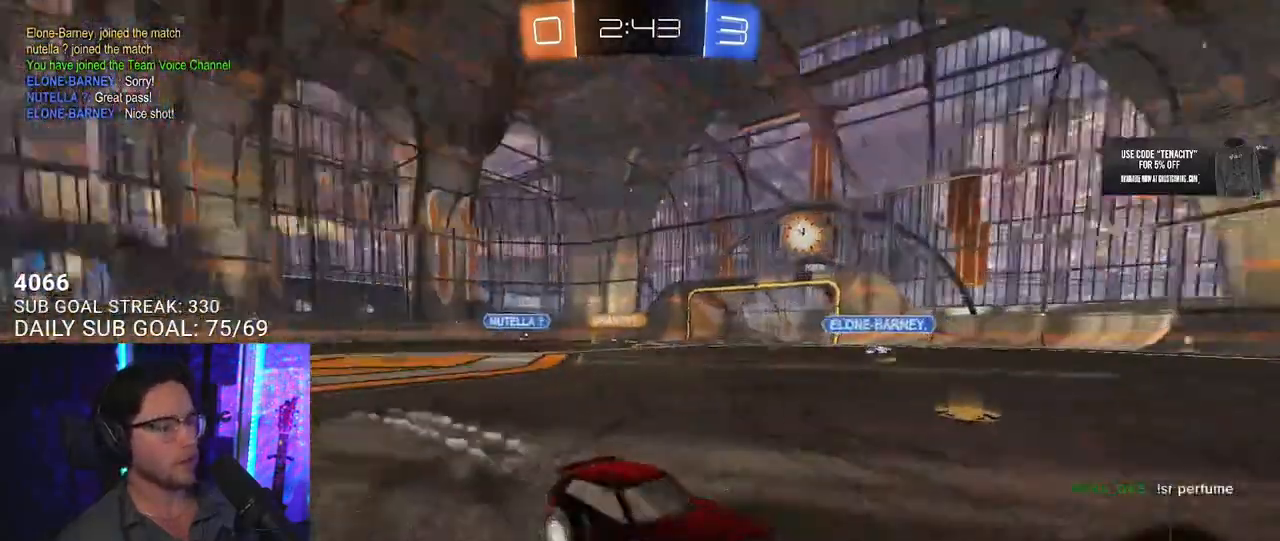
{"buttons": [], "left_stick": "center", "right_stick": "center", "events": [[50, "left_stick", "right"], [150, "left_stick", "center"]]}
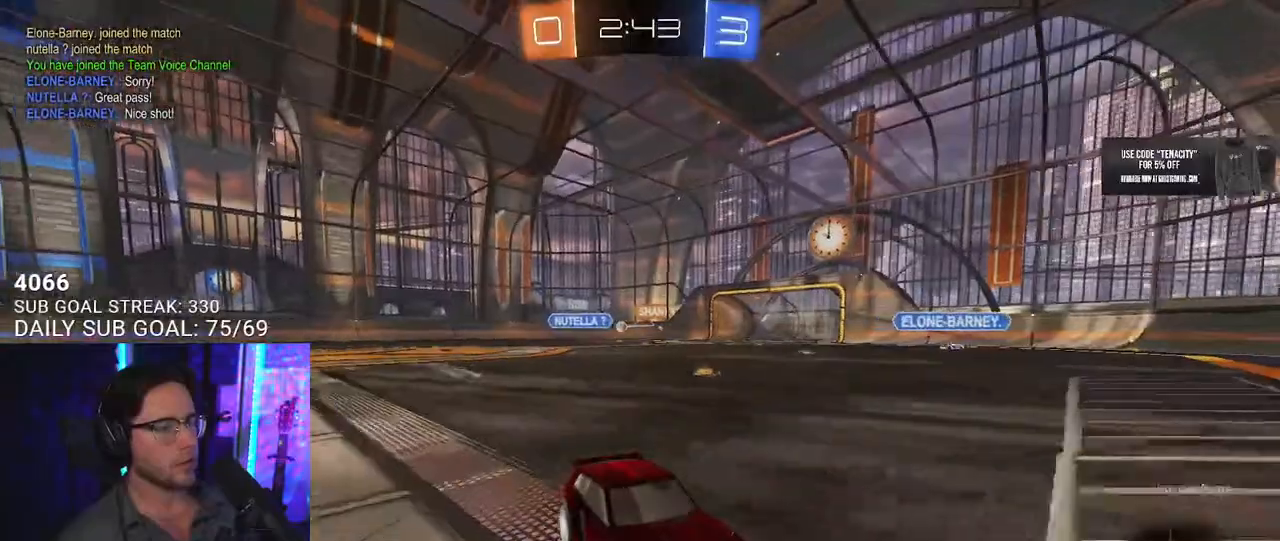
{"buttons": [], "left_stick": "left", "right_stick": "center", "events": [[300, "left_stick", "left"], [333, "SQUARE", "down"], [467, "SQUARE", "up"]]}
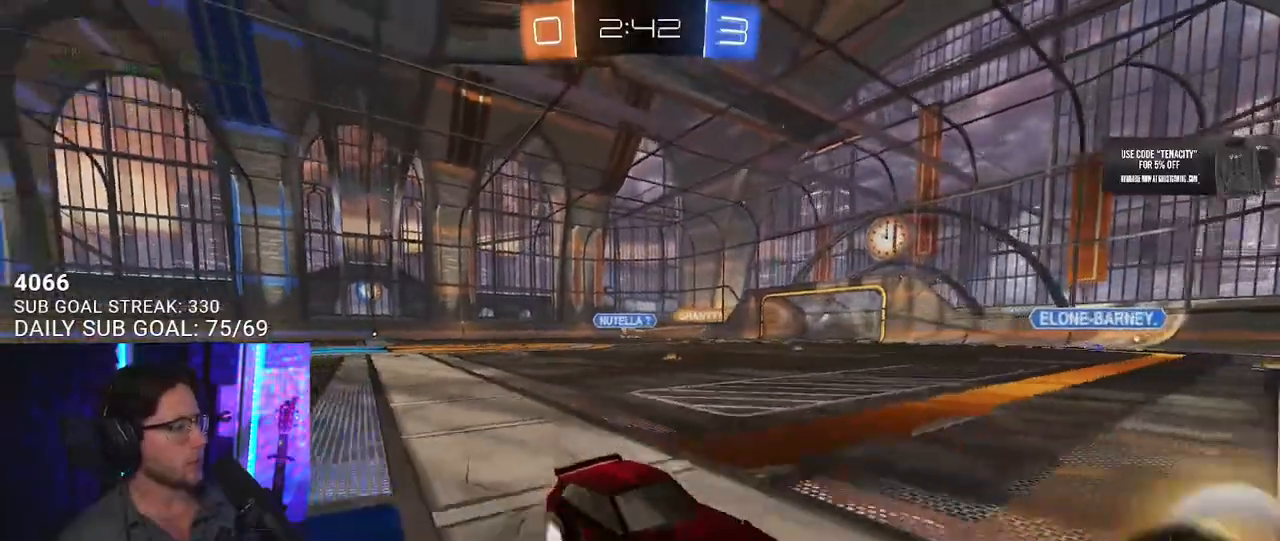
{"buttons": [], "left_stick": "left", "right_stick": "center", "events": []}
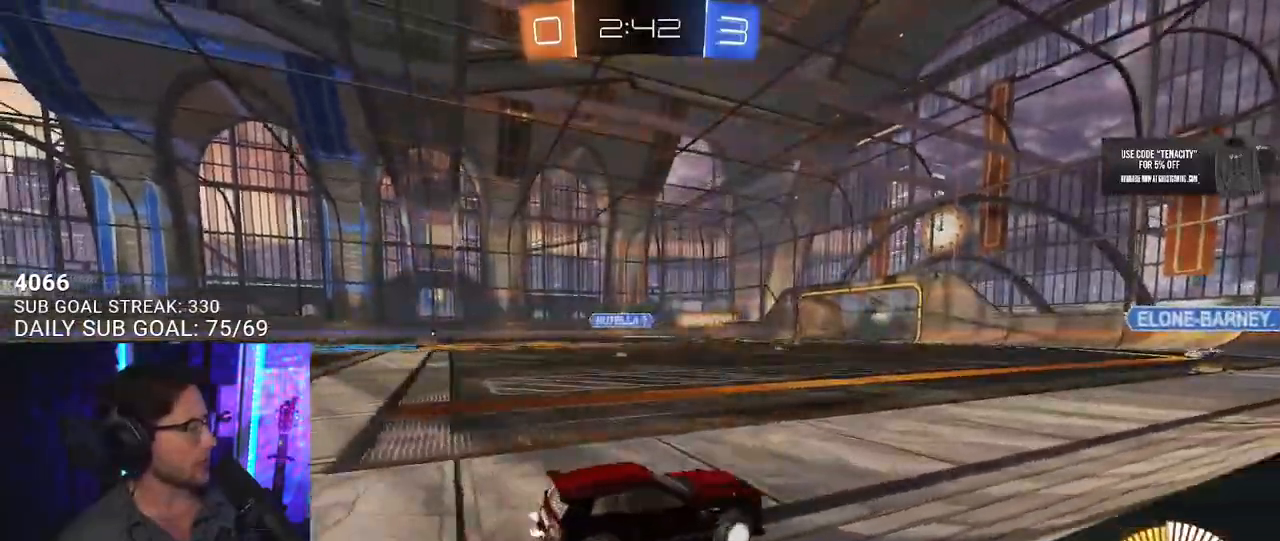
{"buttons": [], "left_stick": "up-left", "right_stick": "center", "events": [[467, "left_stick", "up-left"]]}
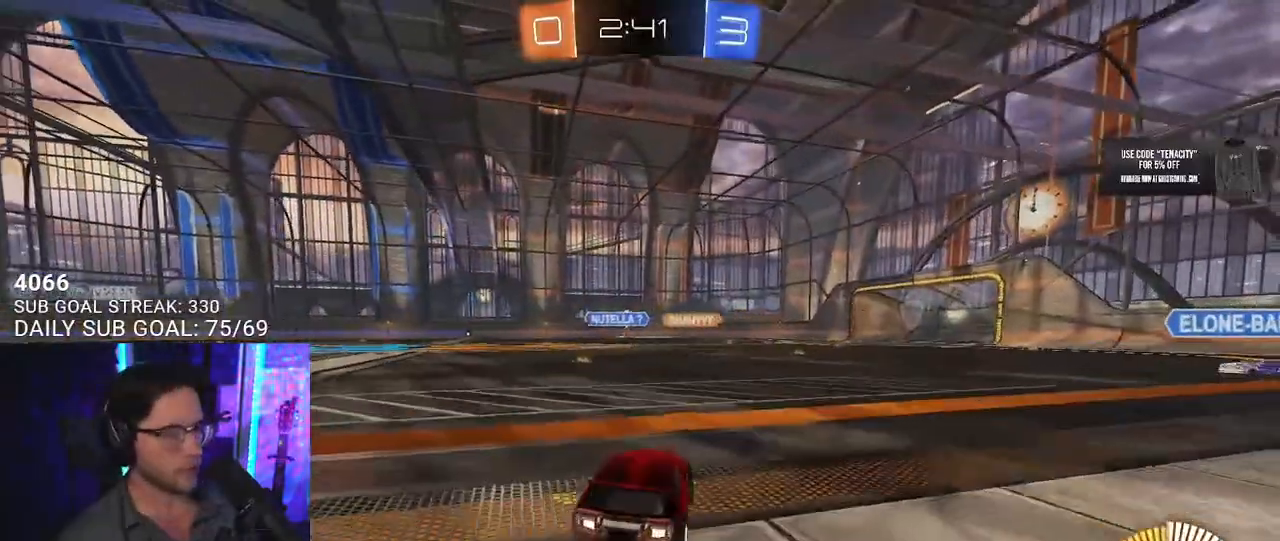
{"buttons": [], "left_stick": "center", "right_stick": "center", "events": [[167, "left_stick", "center"]]}
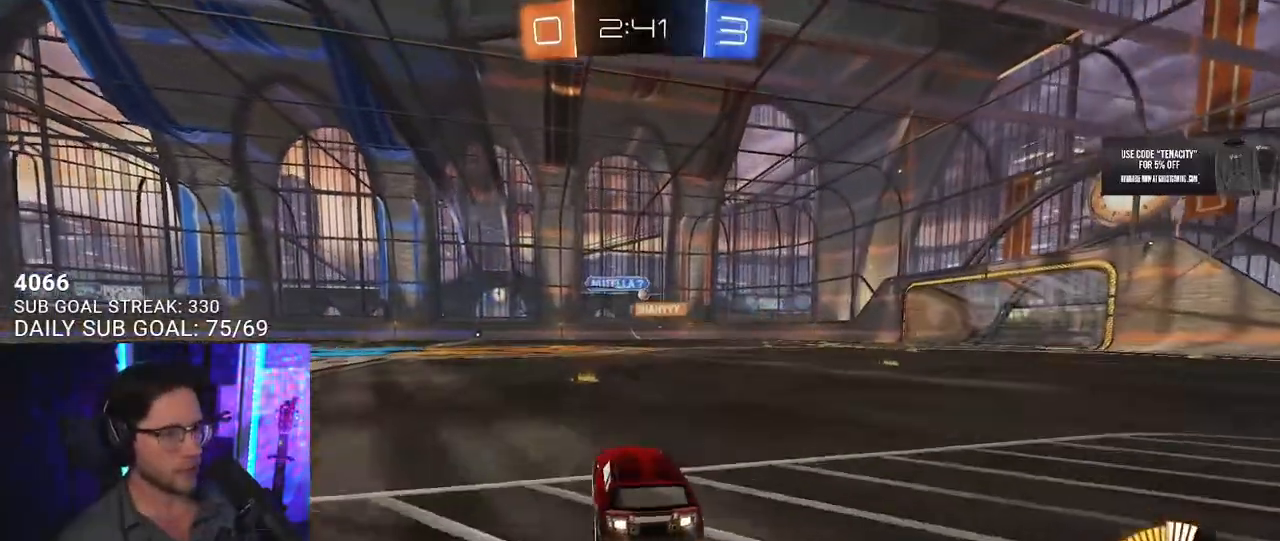
{"buttons": ["CROSS"], "left_stick": "down", "right_stick": "center", "events": [[267, "left_stick", "right"], [467, "left_stick", "down"], [500, "CROSS", "down"]]}